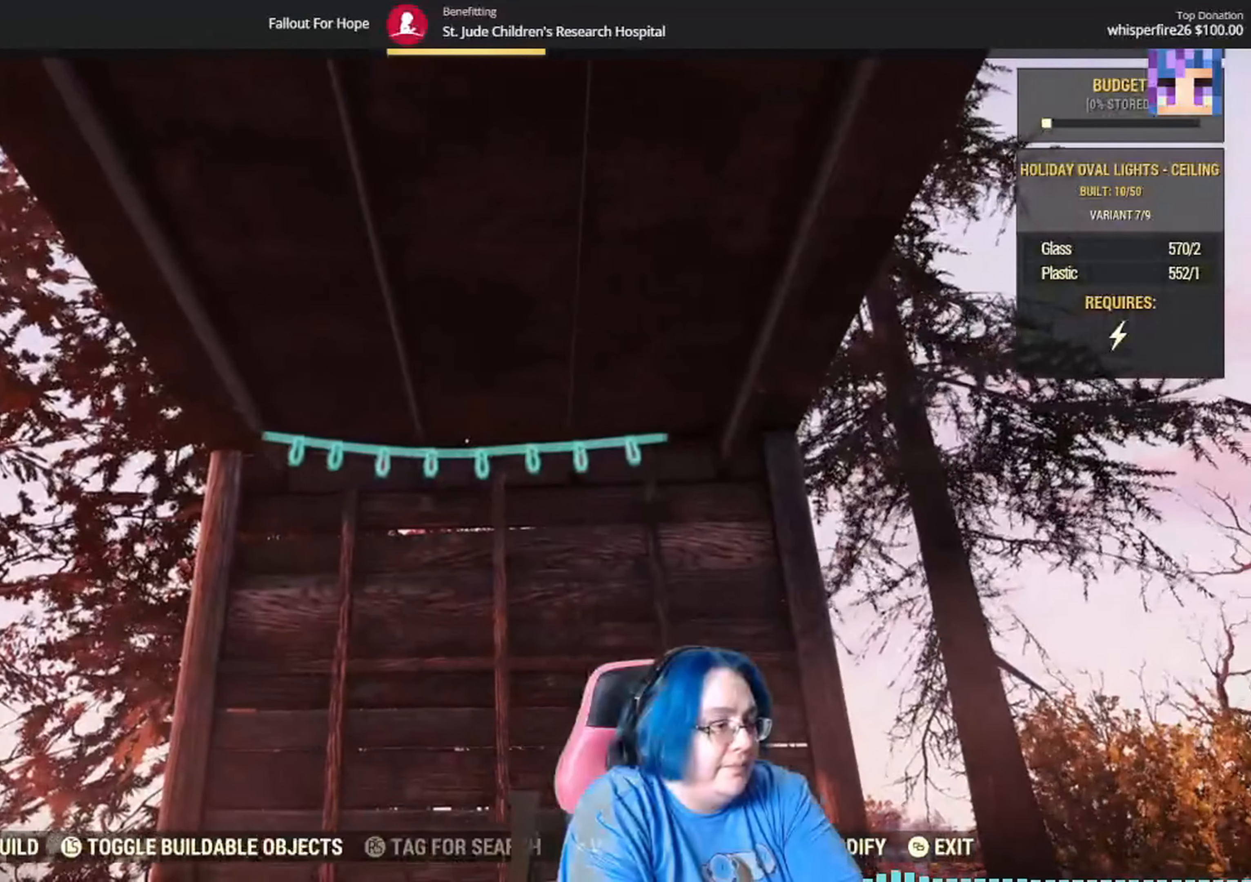
Gameplay with a controller (Xbox layout); each line is a JSON object with the inputs held at the frame after it. "events" lists button and stick changes between this image and that frame as [ms after this image, input, new state], when the widget could be followed in between. Not read: SELECT START Y.
{"buttons": [], "left_stick": "center", "right_stick": "center", "events": [[33, "right_stick", "center"], [167, "left_stick", "left"], [300, "left_stick", "center"]]}
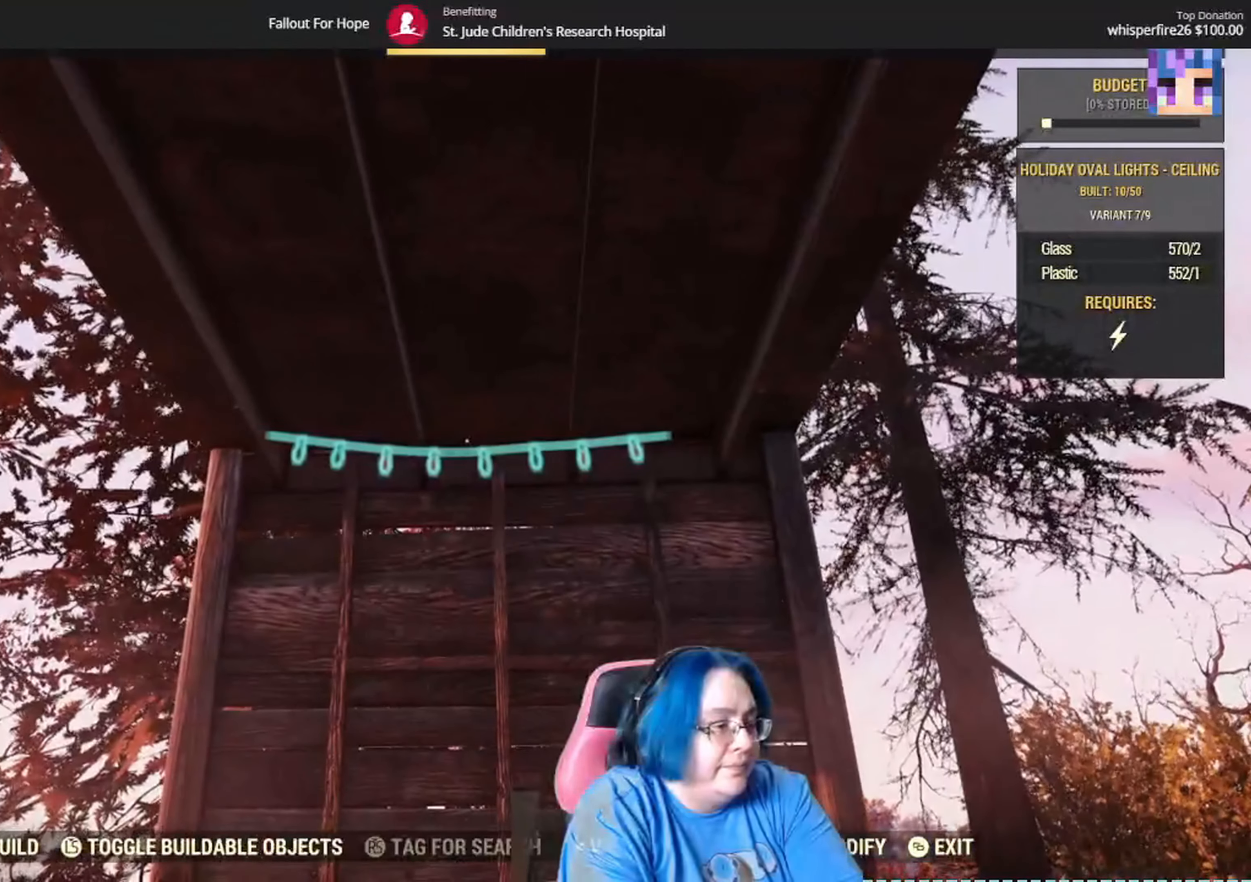
{"buttons": [], "left_stick": "center", "right_stick": "center", "events": [[233, "A", "down"], [333, "A", "up"]]}
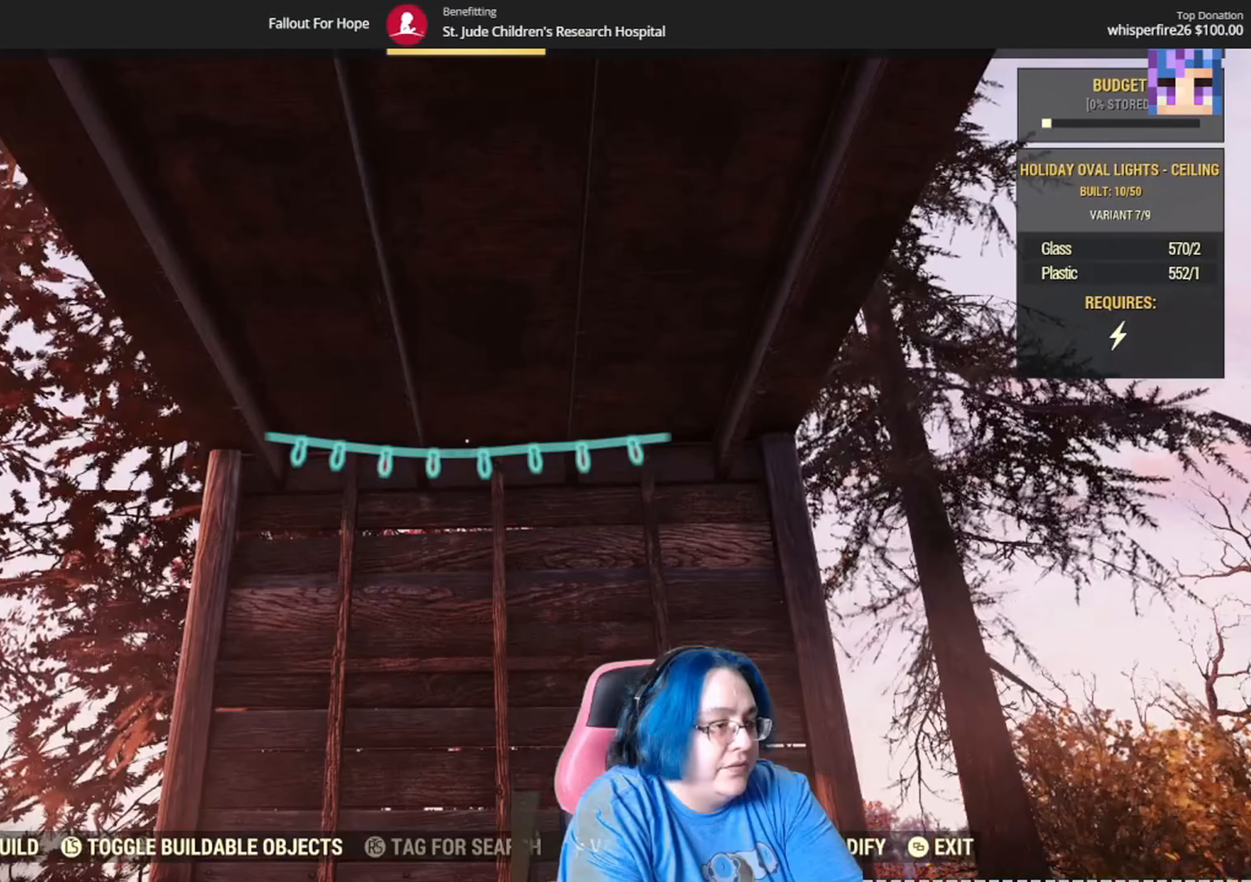
{"buttons": [], "left_stick": "down-left", "right_stick": "center", "events": [[434, "left_stick", "down-left"]]}
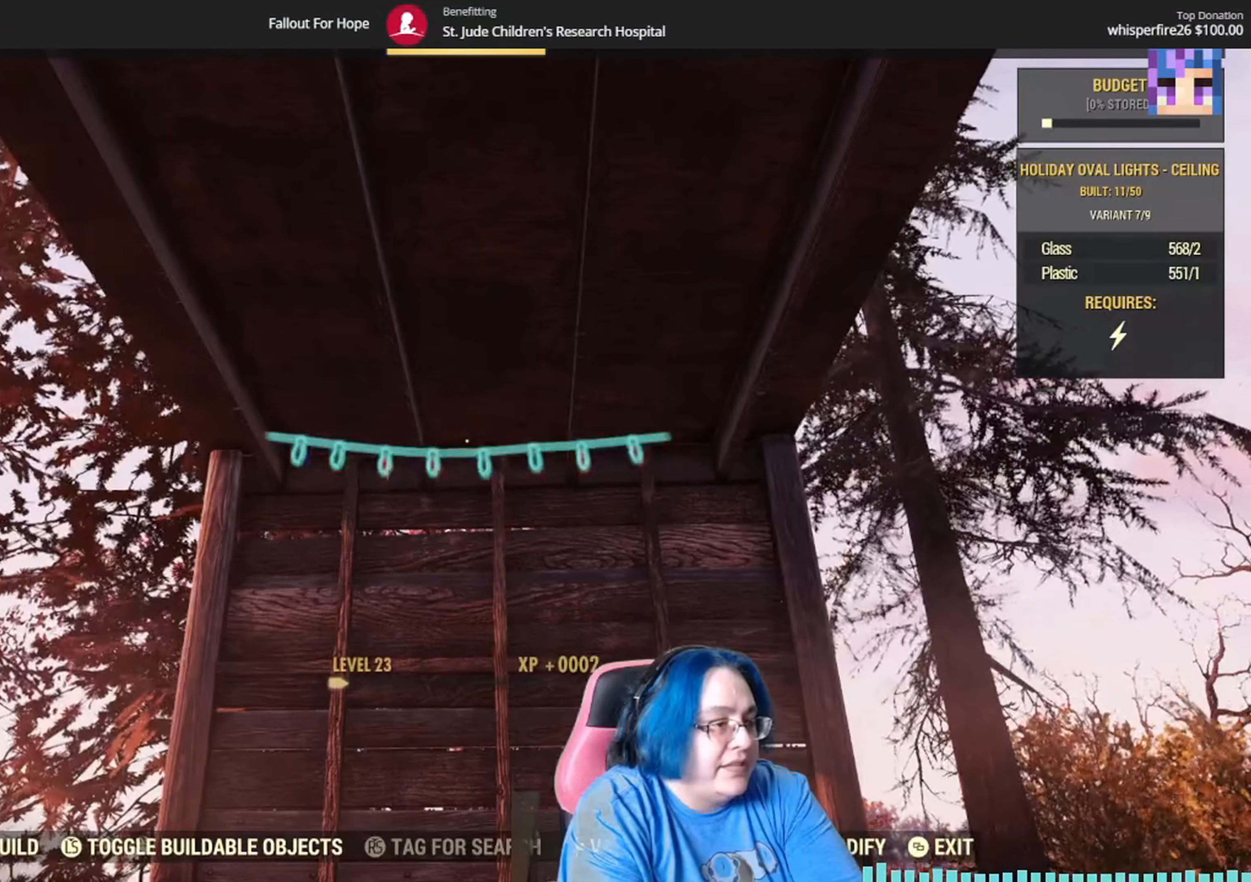
{"buttons": [], "left_stick": "center", "right_stick": "center", "events": [[100, "right_stick", "right"], [200, "right_stick", "down-right"], [300, "left_stick", "center"], [300, "right_stick", "center"]]}
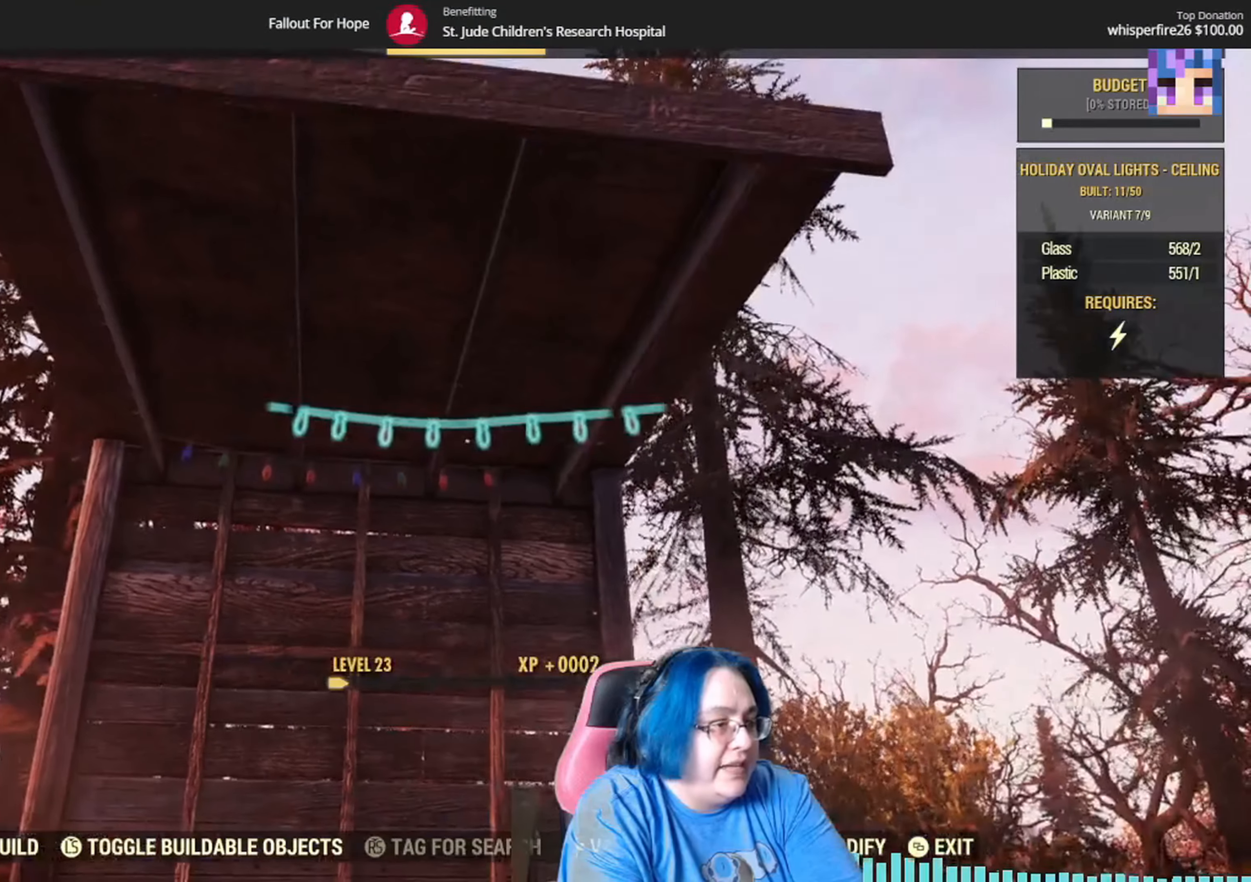
{"buttons": [], "left_stick": "center", "right_stick": "center", "events": [[100, "left_stick", "down-left"], [167, "HOME", "down"], [200, "left_stick", "center"], [267, "HOME", "up"]]}